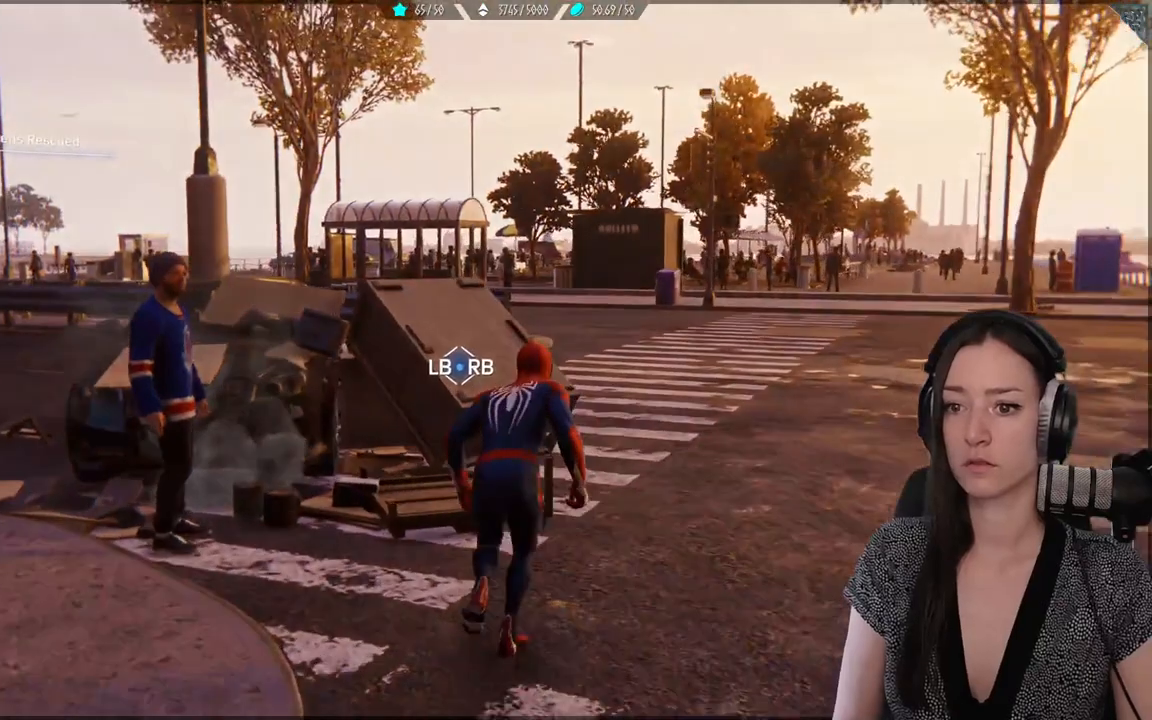
Gameplay with a controller (Xbox layout); each line is a JSON object with the inputs held at the frame after it (dt_ms = milliseconds from this image to that frame). "events" lists button and stick changes between this image and that frame as [ms after this image, input, new state], when the widget could be followed in between. Not read: SELECT.
{"dt_ms": 500, "buttons": [], "left_stick": "up", "right_stick": "down-left", "events": [[167, "right_stick", "down-left"]]}
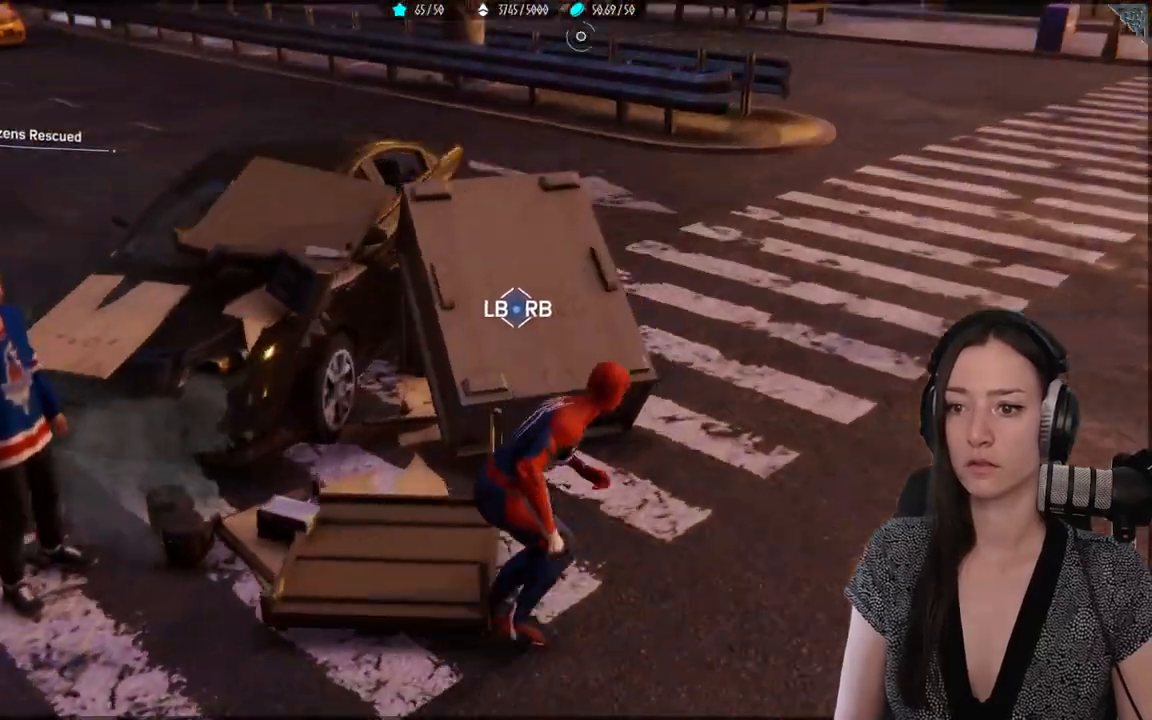
{"dt_ms": 500, "buttons": [], "left_stick": "up-right", "right_stick": "left", "events": [[33, "left_stick", "up-right"], [200, "right_stick", "left"]]}
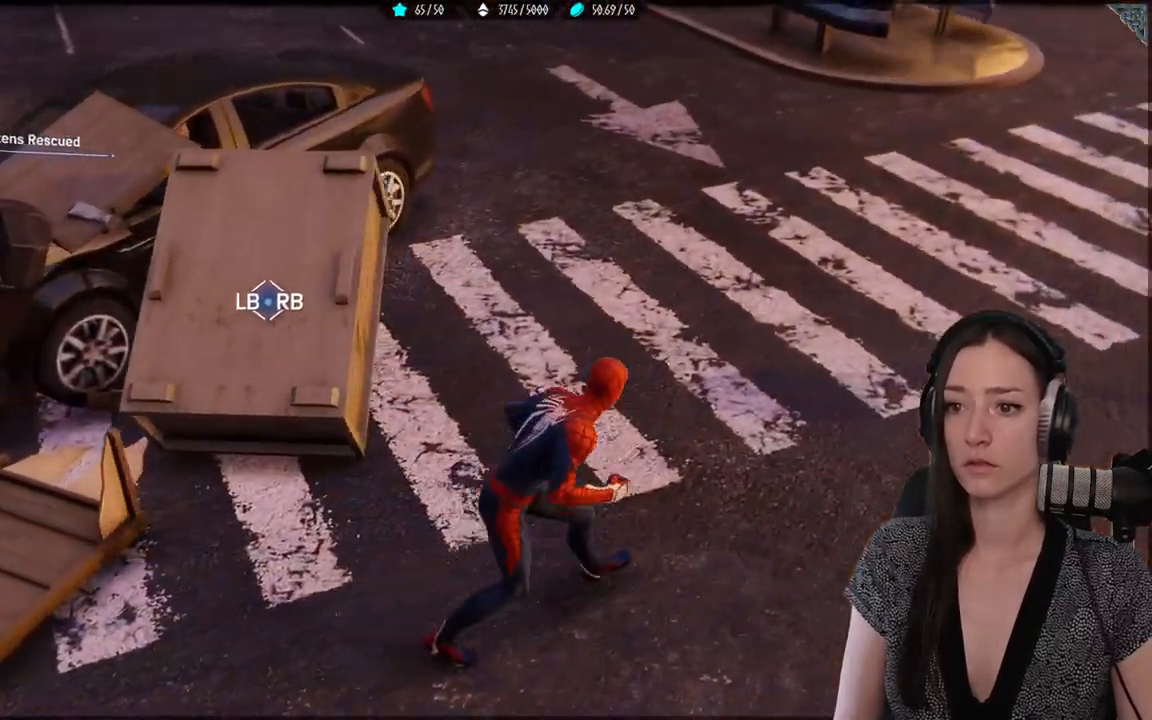
{"dt_ms": 1000, "buttons": ["L1", "R1"], "left_stick": "center", "right_stick": "center"}
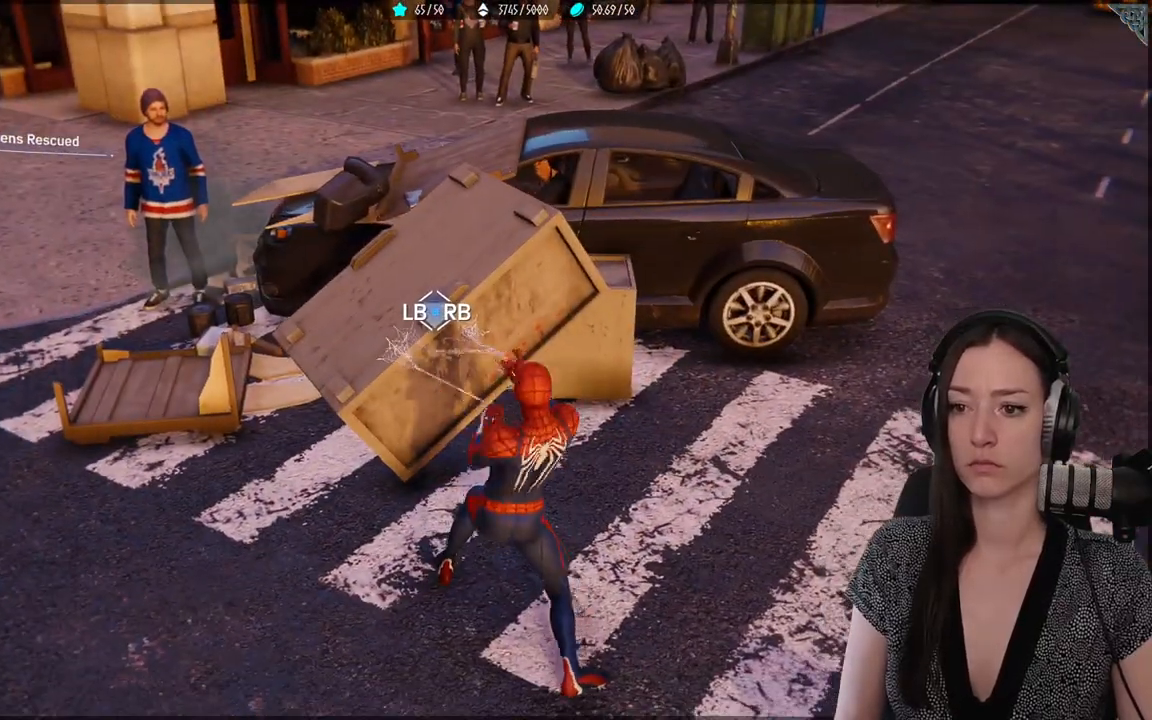
{"dt_ms": 500, "buttons": ["L1", "R1"], "left_stick": "center", "right_stick": "center", "events": []}
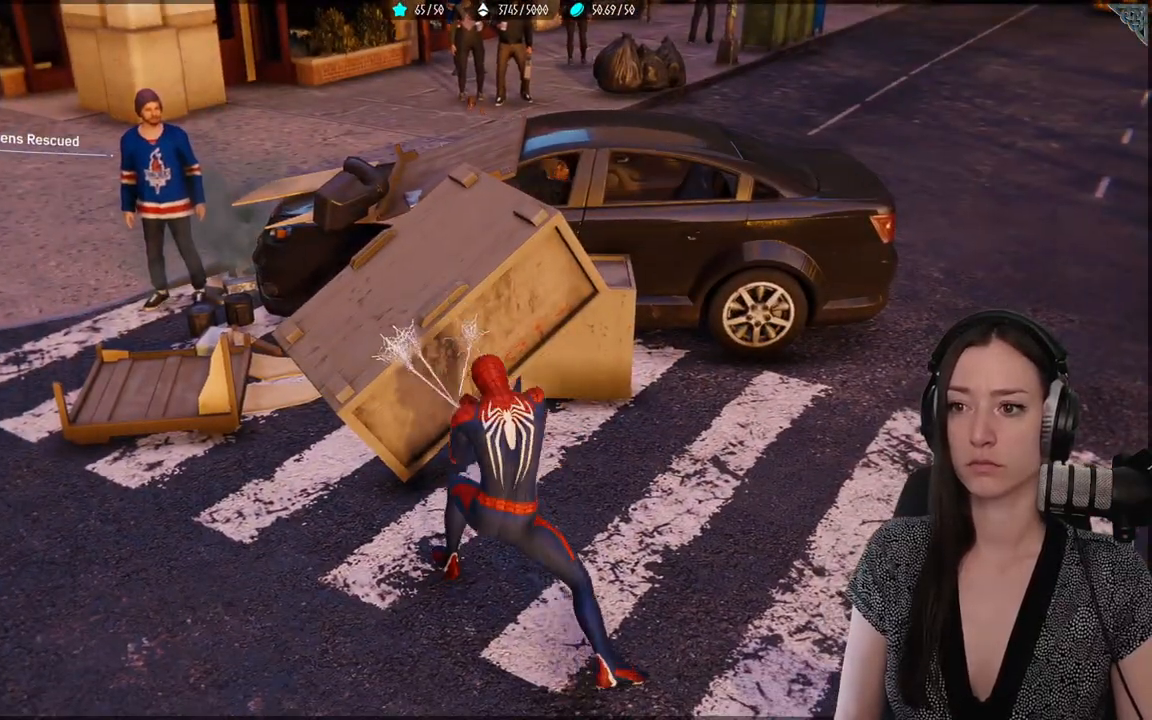
{"dt_ms": 500, "buttons": ["L1", "R1"], "left_stick": "center", "right_stick": "right", "events": [[183, "right_stick", "right"]]}
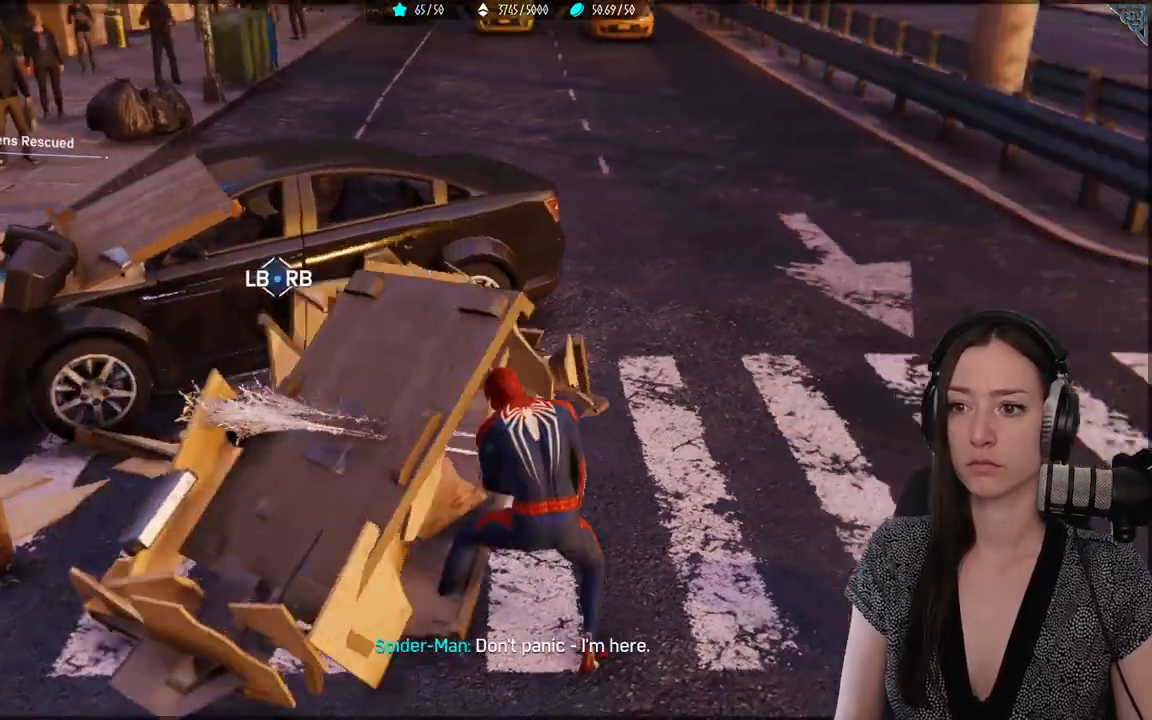
{"dt_ms": 500, "buttons": [], "left_stick": "center", "right_stick": "down-left", "events": [[33, "R2", "down"], [100, "R2", "up"], [150, "R2", "down"], [233, "R2", "up"], [250, "right_stick", "center"], [283, "L1", "up"], [300, "R1", "up"], [400, "right_stick", "down-left"]]}
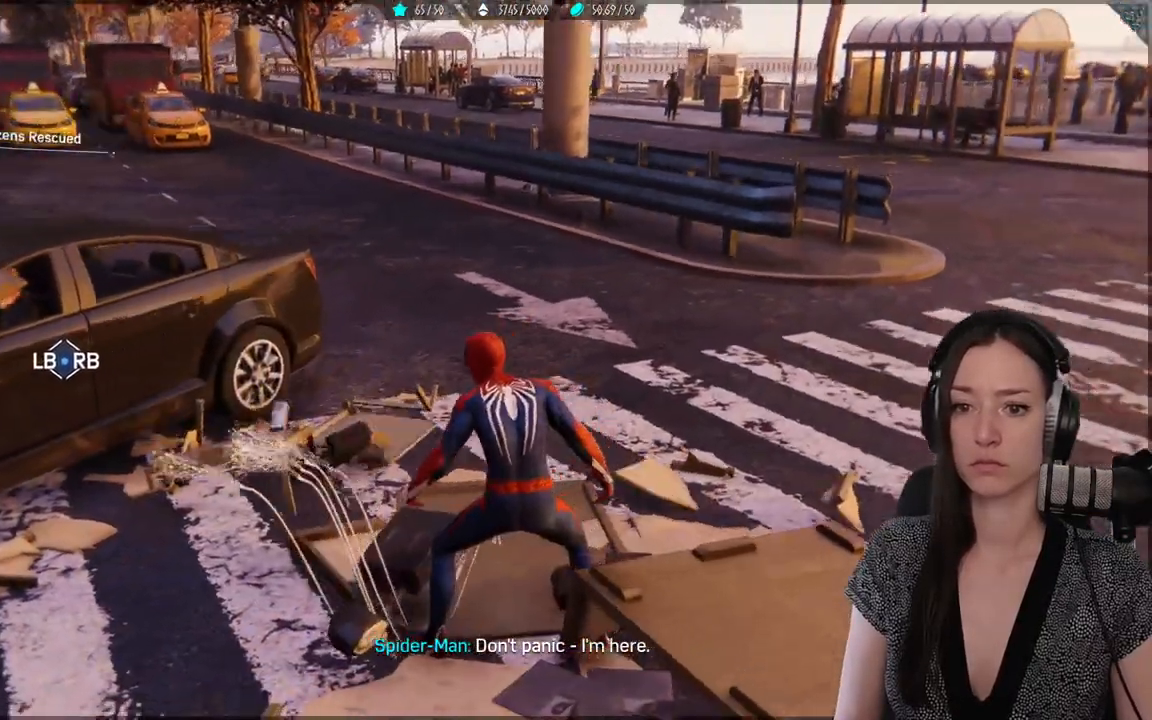
{"dt_ms": 500, "buttons": ["L1", "R1", "R2"], "left_stick": "center", "right_stick": "center", "events": [[350, "right_stick", "center"], [400, "L1", "down"], [417, "R1", "down"], [417, "R2", "down"]]}
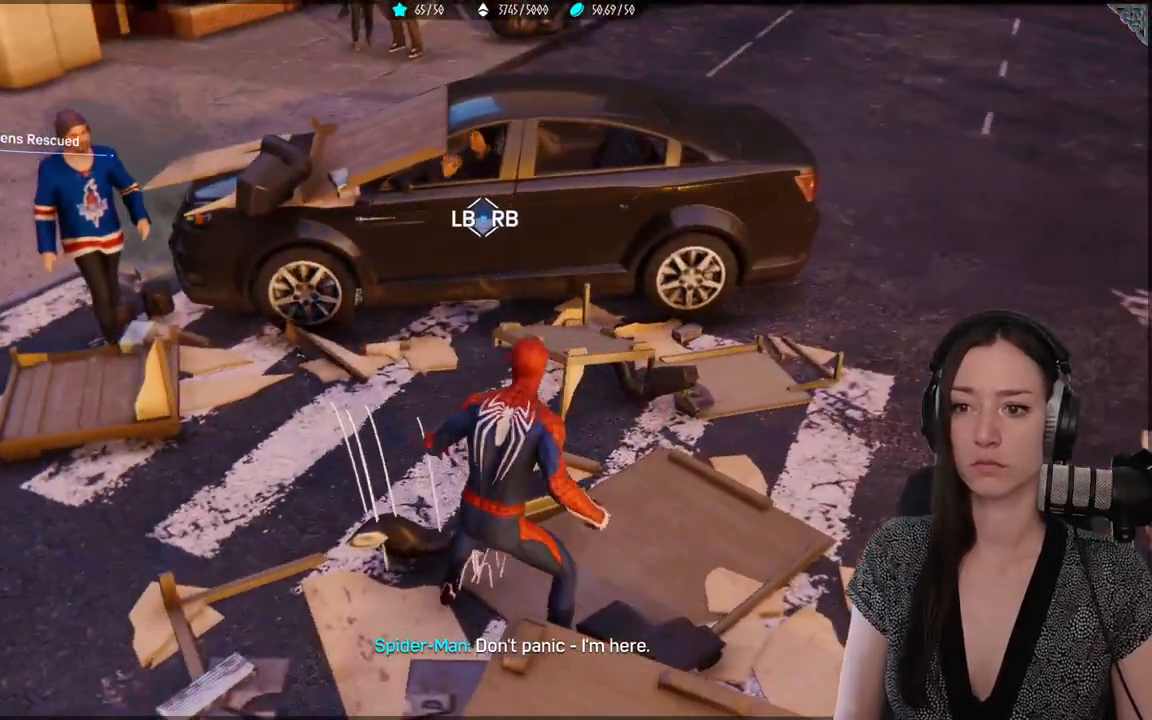
{"dt_ms": 500, "buttons": ["L1", "R1", "R2"], "left_stick": "center", "right_stick": "center", "events": []}
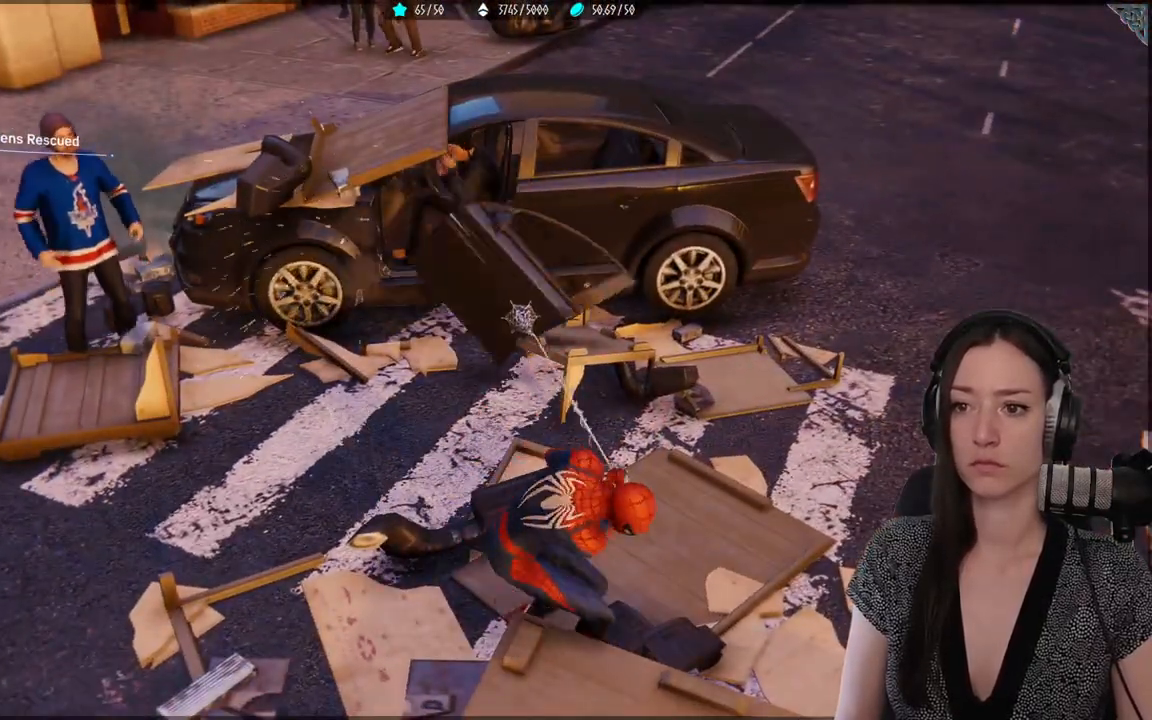
{"dt_ms": 500, "buttons": [], "left_stick": "center", "right_stick": "left", "events": [[117, "R1", "up"], [117, "R2", "up"], [133, "L1", "up"], [433, "right_stick", "left"]]}
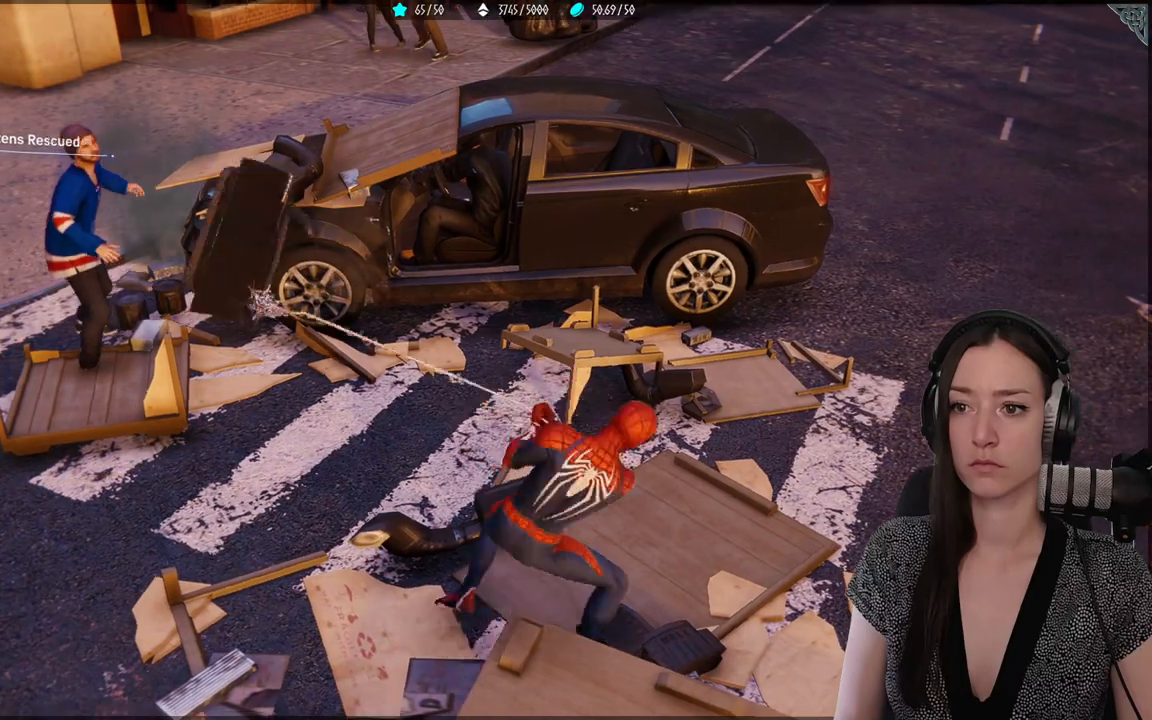
{"dt_ms": 500, "buttons": [], "left_stick": "center", "right_stick": "center", "events": [[217, "right_stick", "center"]]}
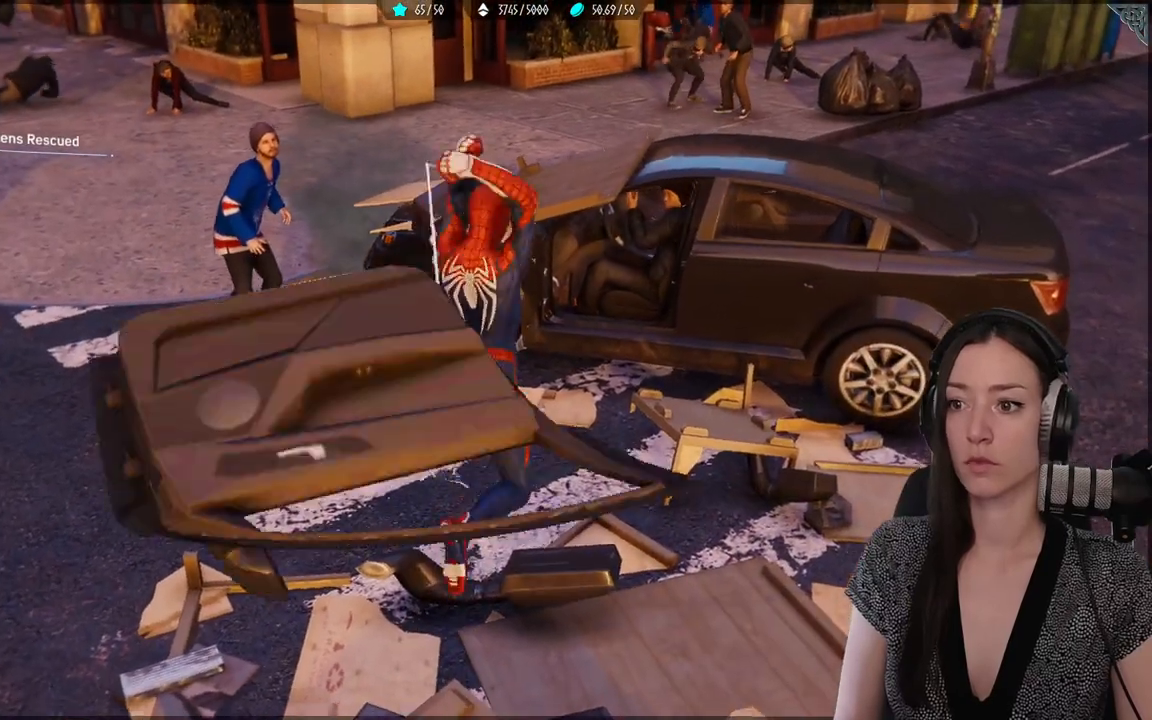
{"dt_ms": 500, "buttons": [], "left_stick": "center", "right_stick": "up-right", "events": [[500, "right_stick", "up-right"]]}
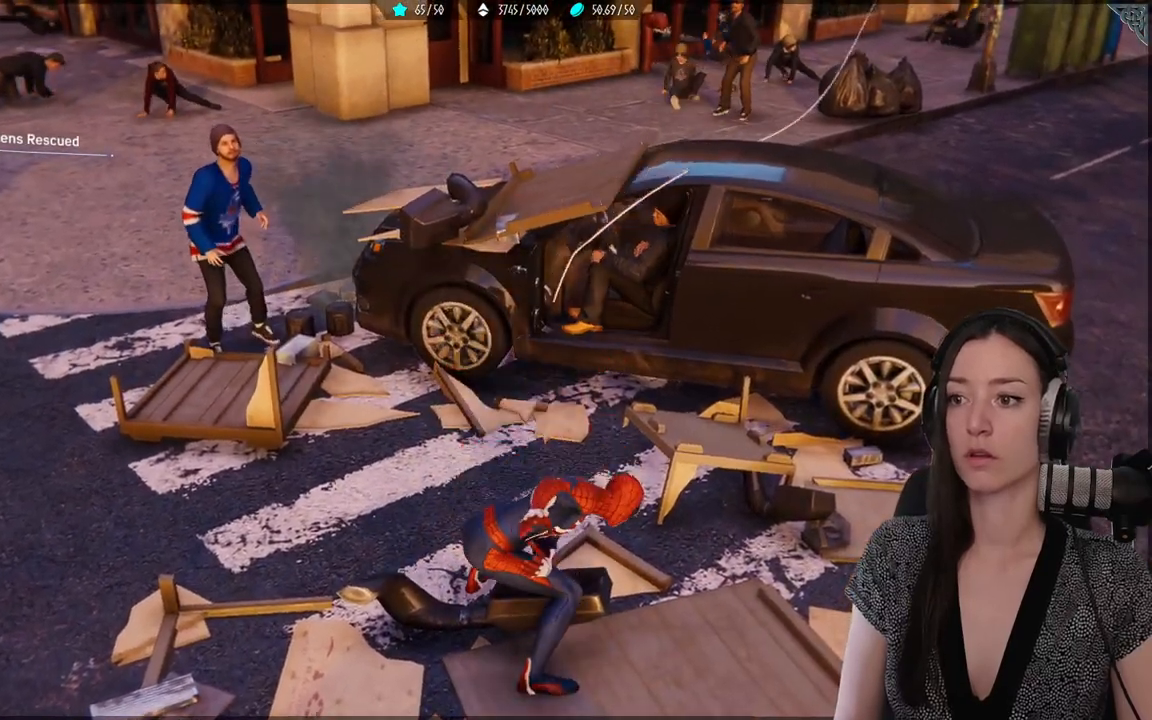
{"dt_ms": 500, "buttons": [], "left_stick": "center", "right_stick": "center", "events": [[317, "right_stick", "center"]]}
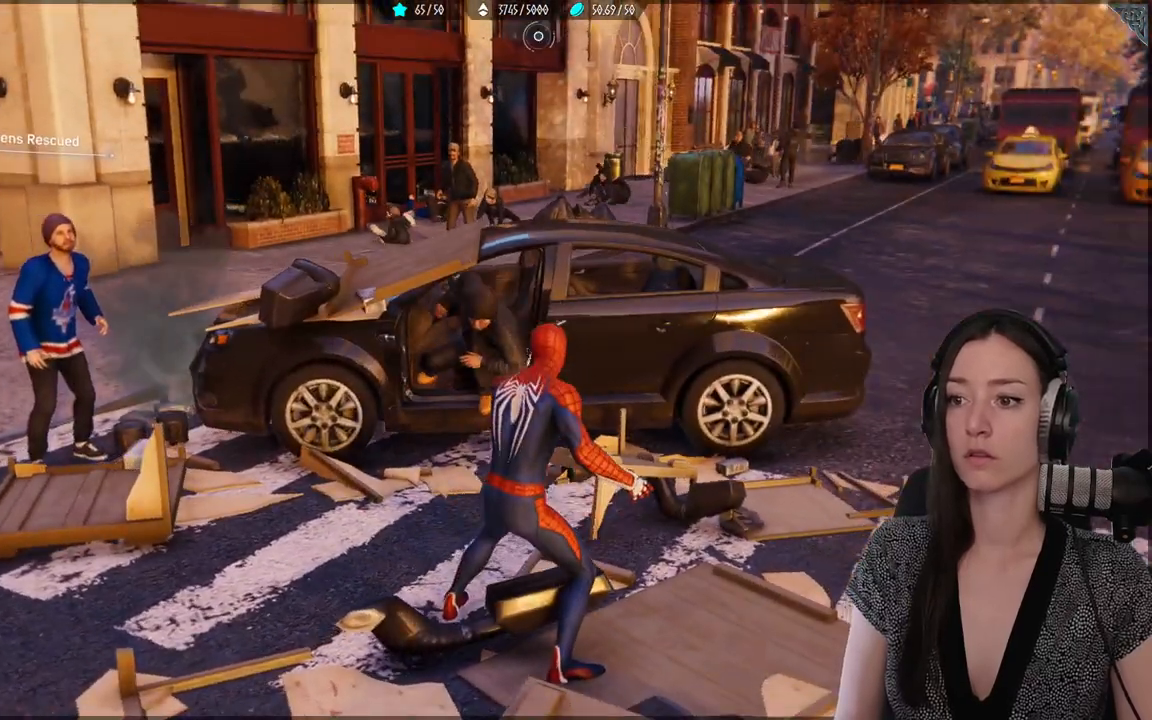
{"dt_ms": 500, "buttons": [], "left_stick": "center", "right_stick": "up", "events": [[450, "right_stick", "up"]]}
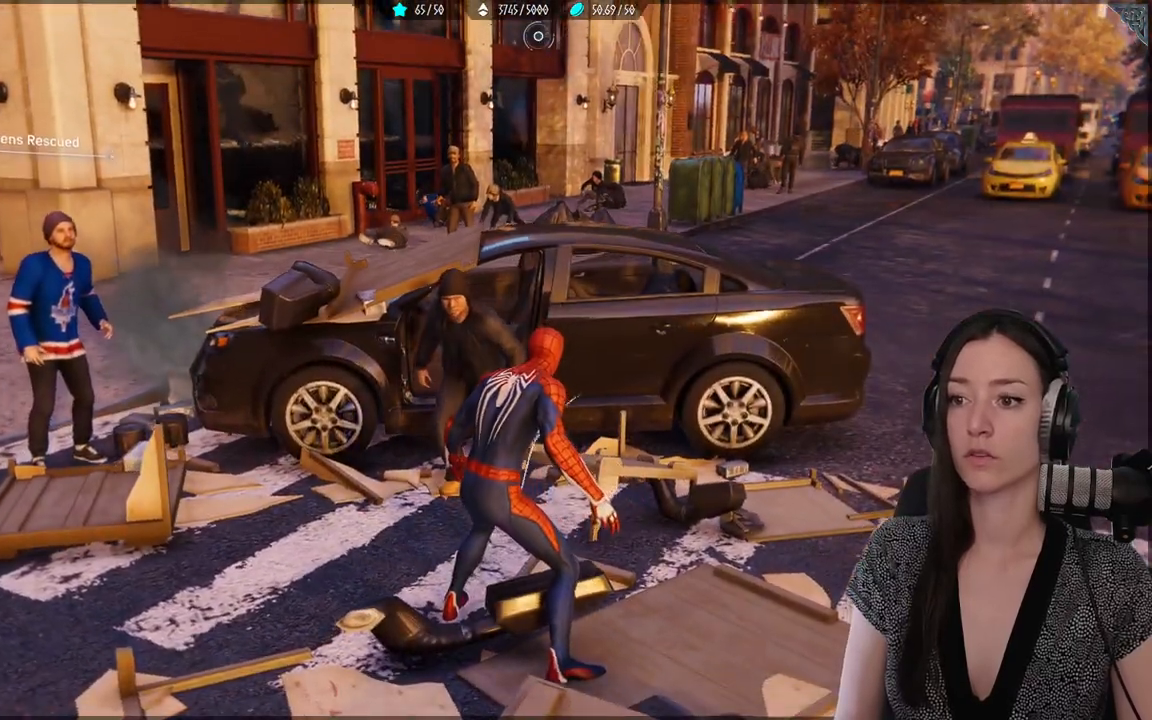
{"dt_ms": 500, "buttons": [], "left_stick": "down-right", "right_stick": "center", "events": [[100, "right_stick", "center"], [367, "left_stick", "down-right"]]}
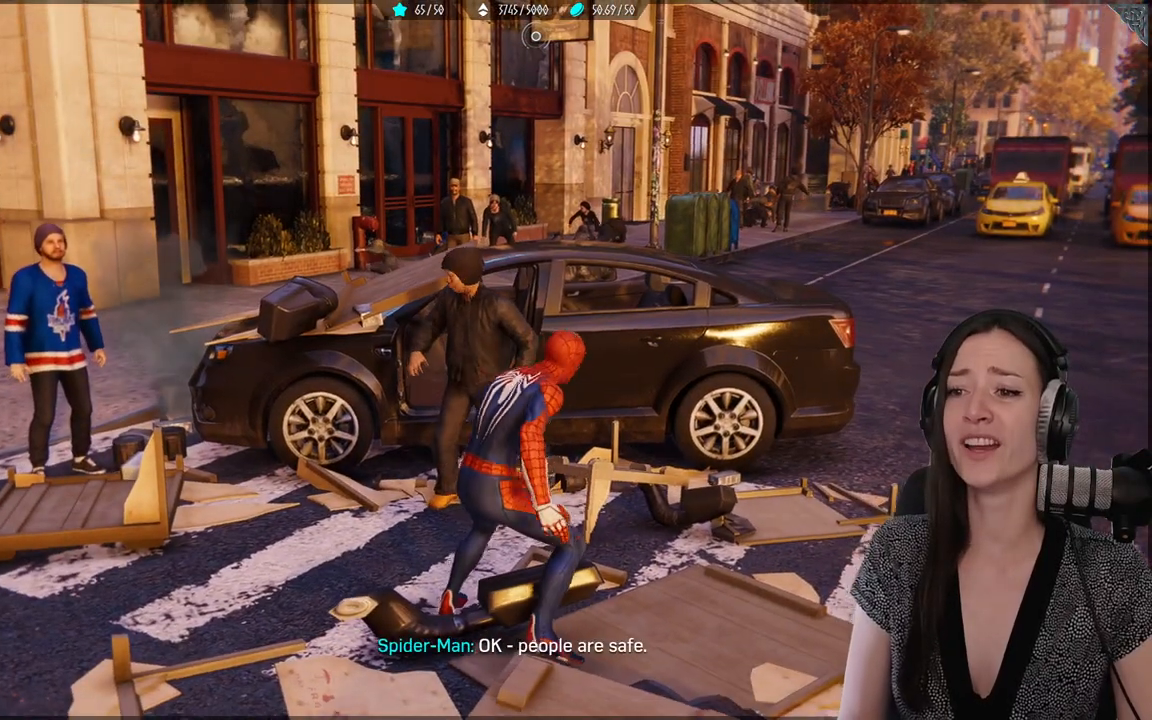
{"dt_ms": 500, "buttons": [], "left_stick": "down-right", "right_stick": "center", "events": [[200, "right_stick", "left"], [433, "right_stick", "center"]]}
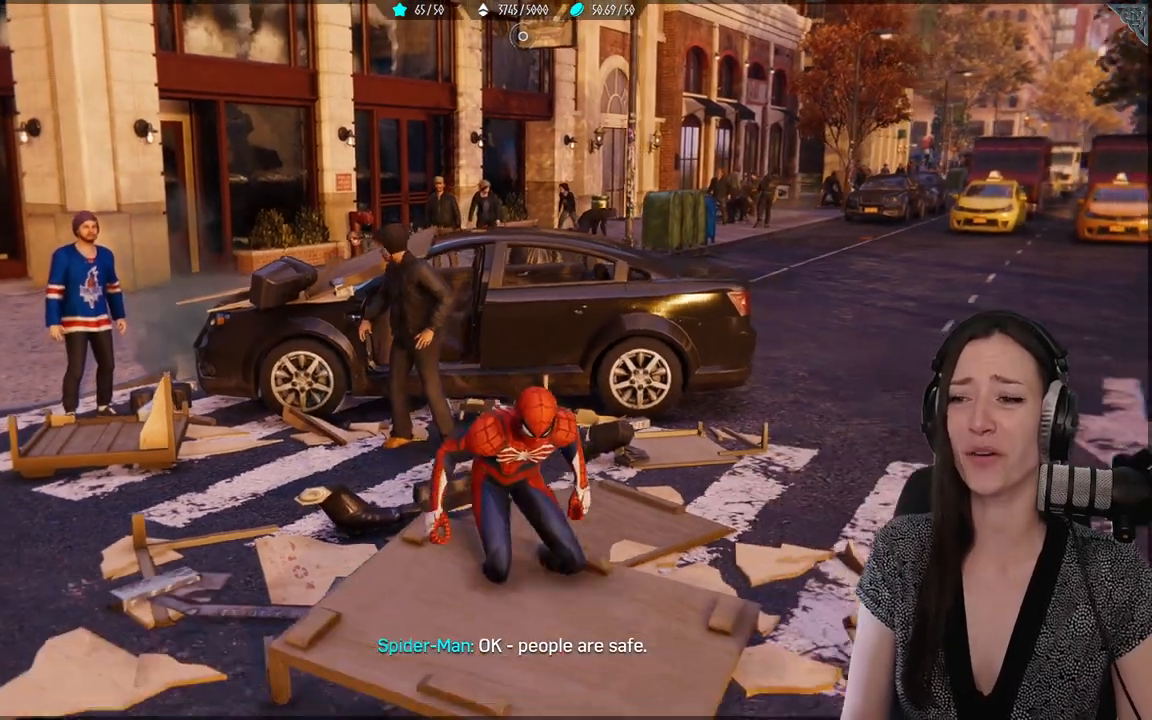
{"dt_ms": 500, "buttons": [], "left_stick": "up-right", "right_stick": "center", "events": [[233, "right_stick", "left"], [317, "left_stick", "center"], [467, "right_stick", "center"], [483, "left_stick", "up-right"]]}
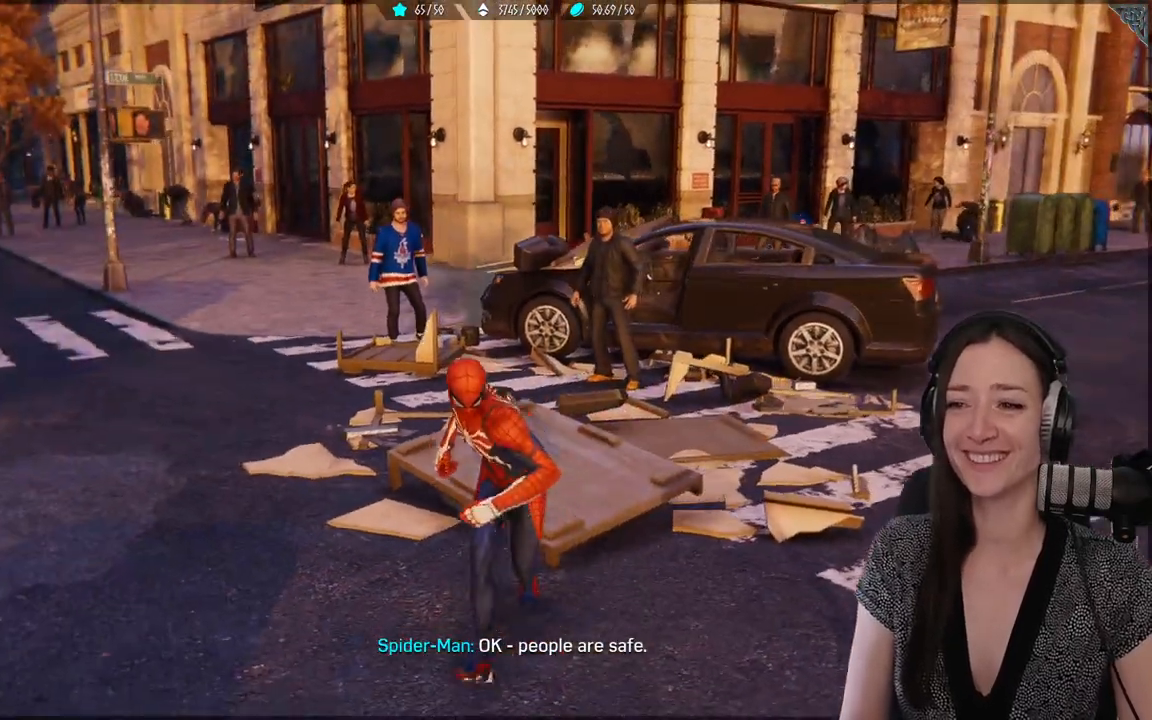
{"dt_ms": 500, "buttons": [], "left_stick": "center", "right_stick": "right", "events": [[400, "left_stick", "center"], [450, "right_stick", "right"]]}
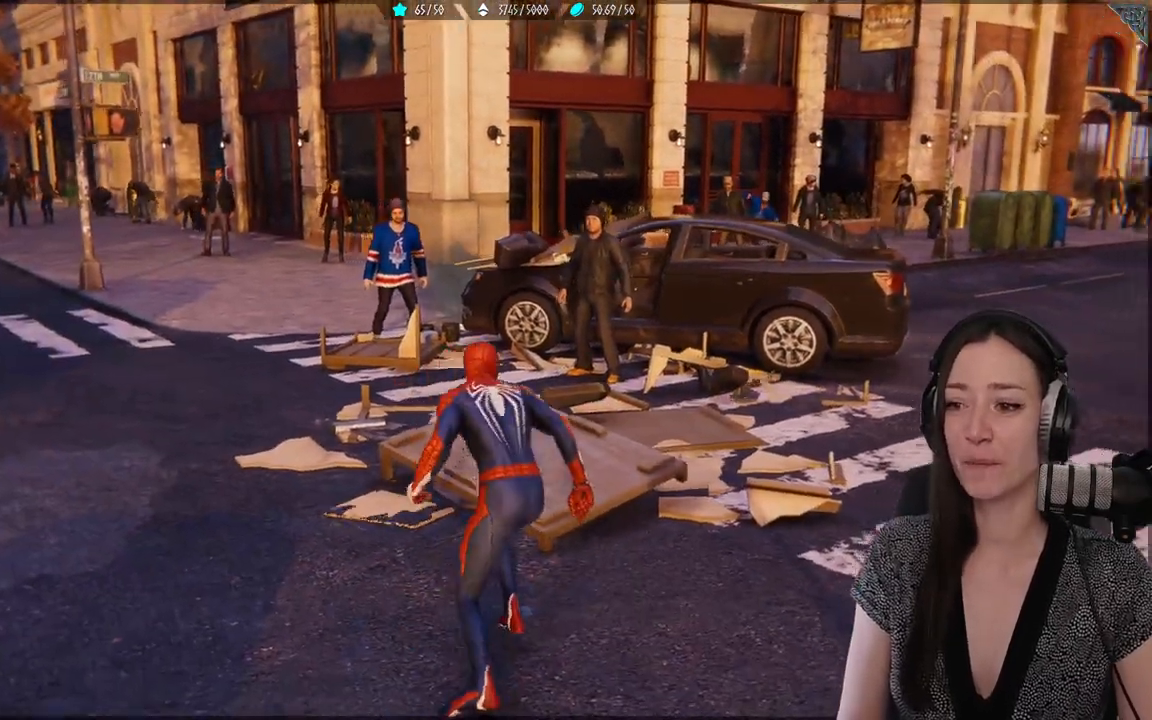
{"dt_ms": 500, "buttons": [], "left_stick": "center", "right_stick": "center", "events": [[267, "right_stick", "center"]]}
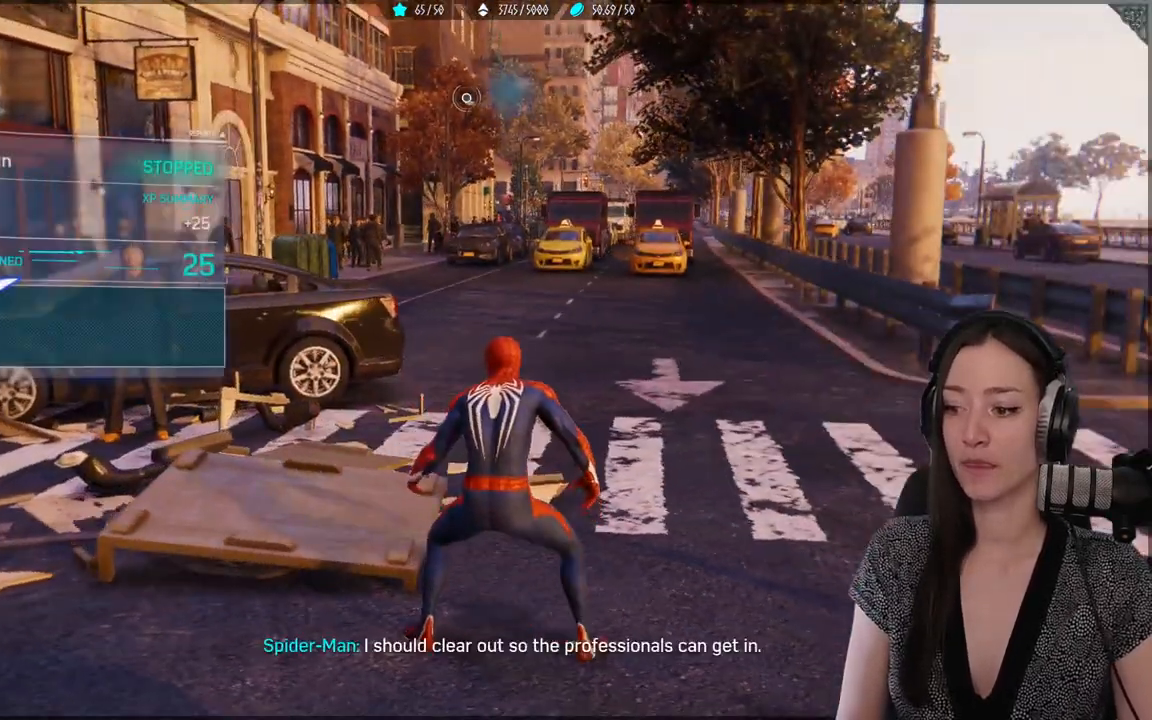
{"dt_ms": 500, "buttons": [], "left_stick": "center", "right_stick": "left", "events": [[233, "right_stick", "left"]]}
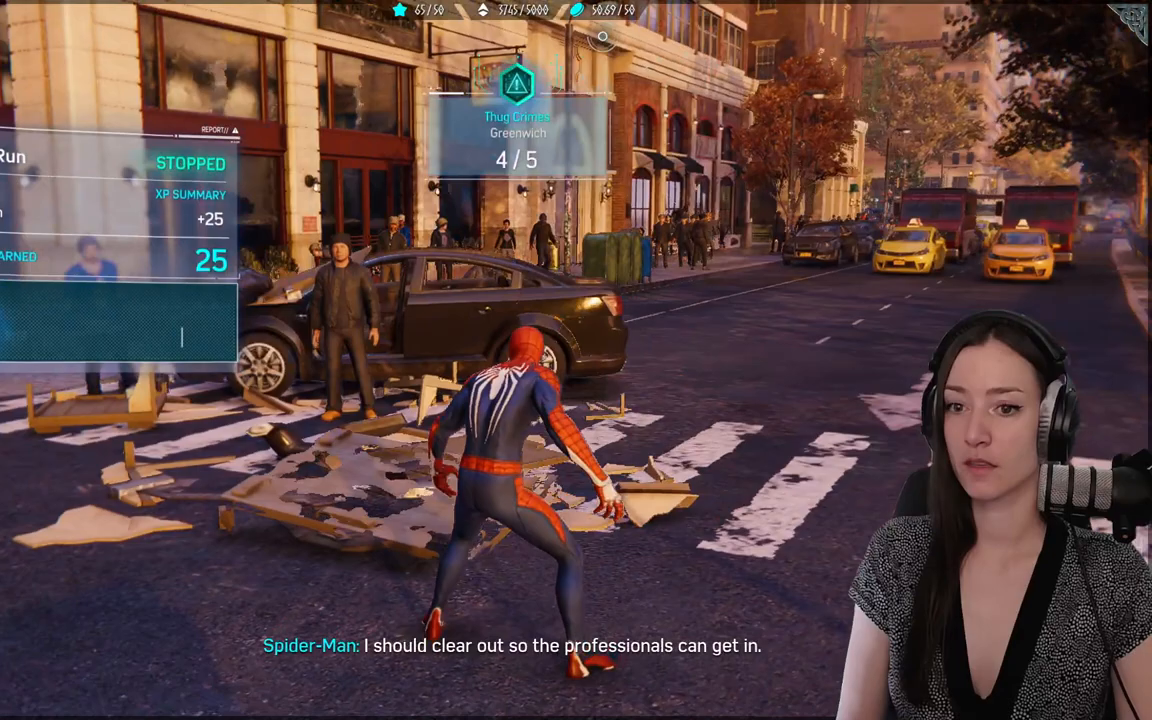
{"dt_ms": 500, "buttons": [], "left_stick": "center", "right_stick": "center", "events": [[300, "right_stick", "center"]]}
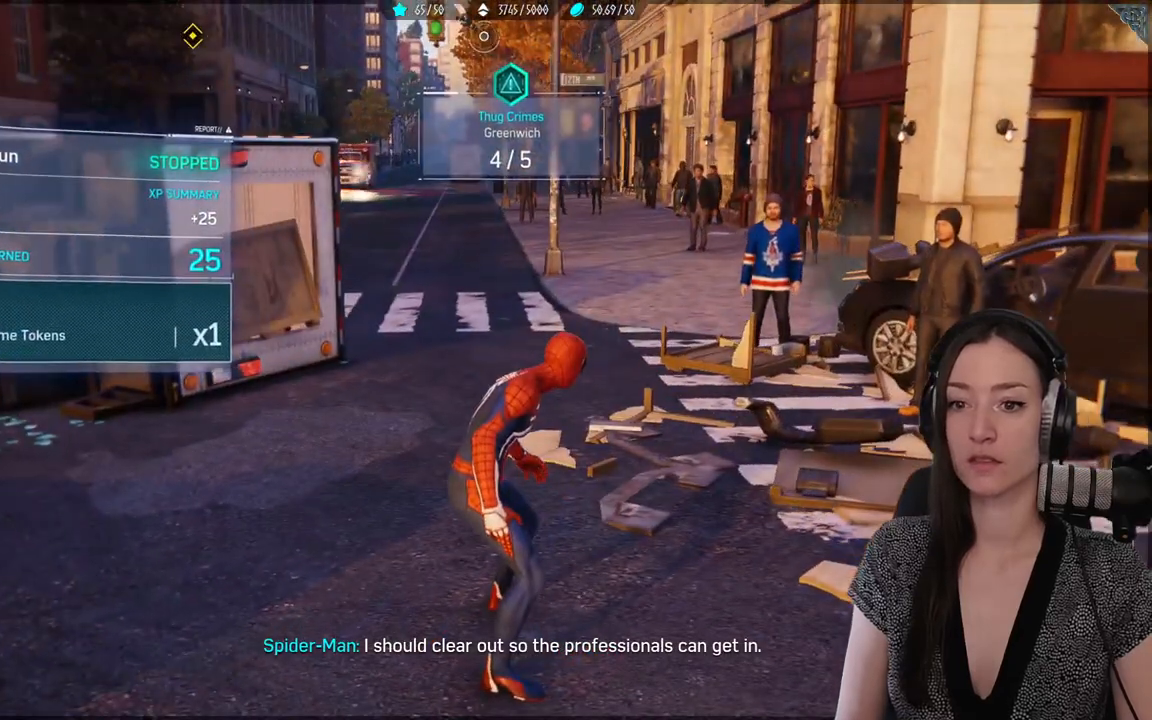
{"dt_ms": 500, "buttons": [], "left_stick": "center", "right_stick": "center", "events": []}
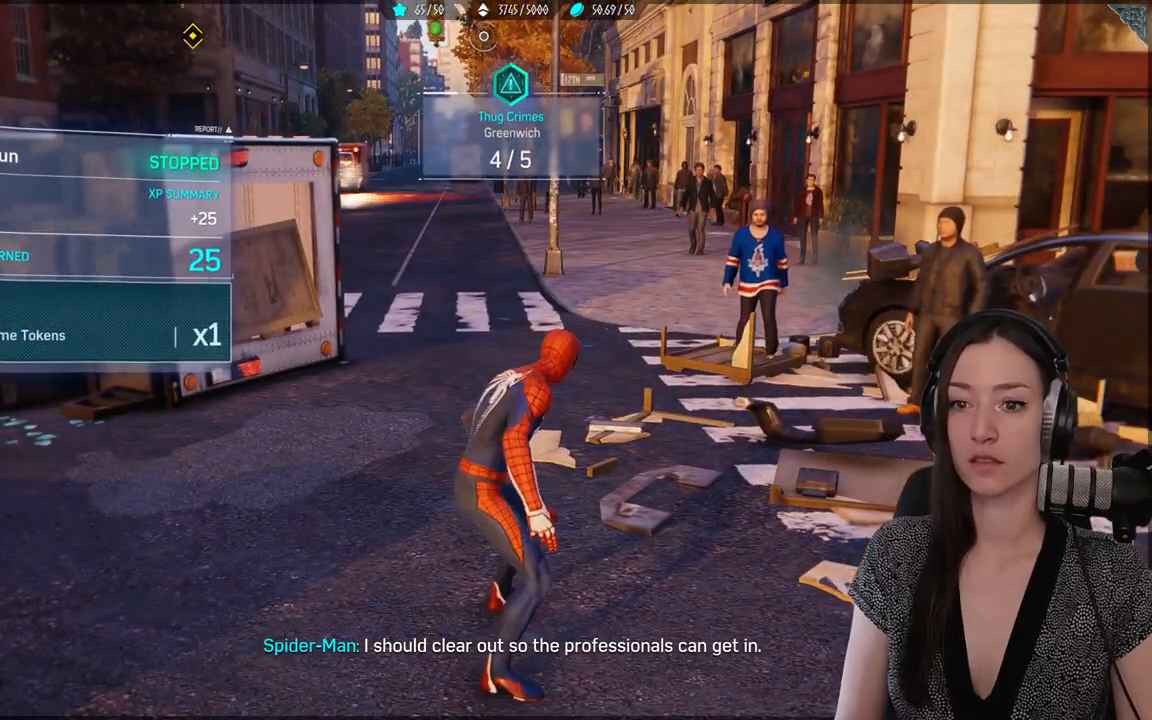
{"dt_ms": 500, "buttons": [], "left_stick": "center", "right_stick": "up-left", "events": [[283, "right_stick", "up-left"]]}
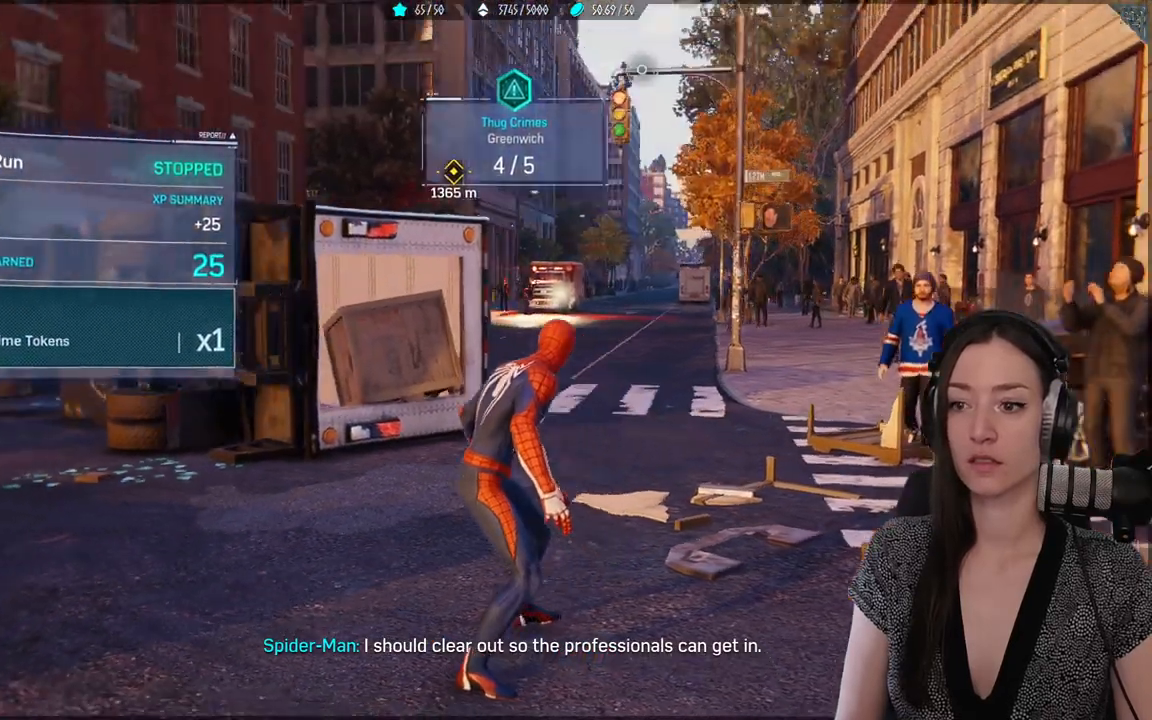
{"dt_ms": 500, "buttons": [], "left_stick": "center", "right_stick": "center", "events": [[33, "right_stick", "center"]]}
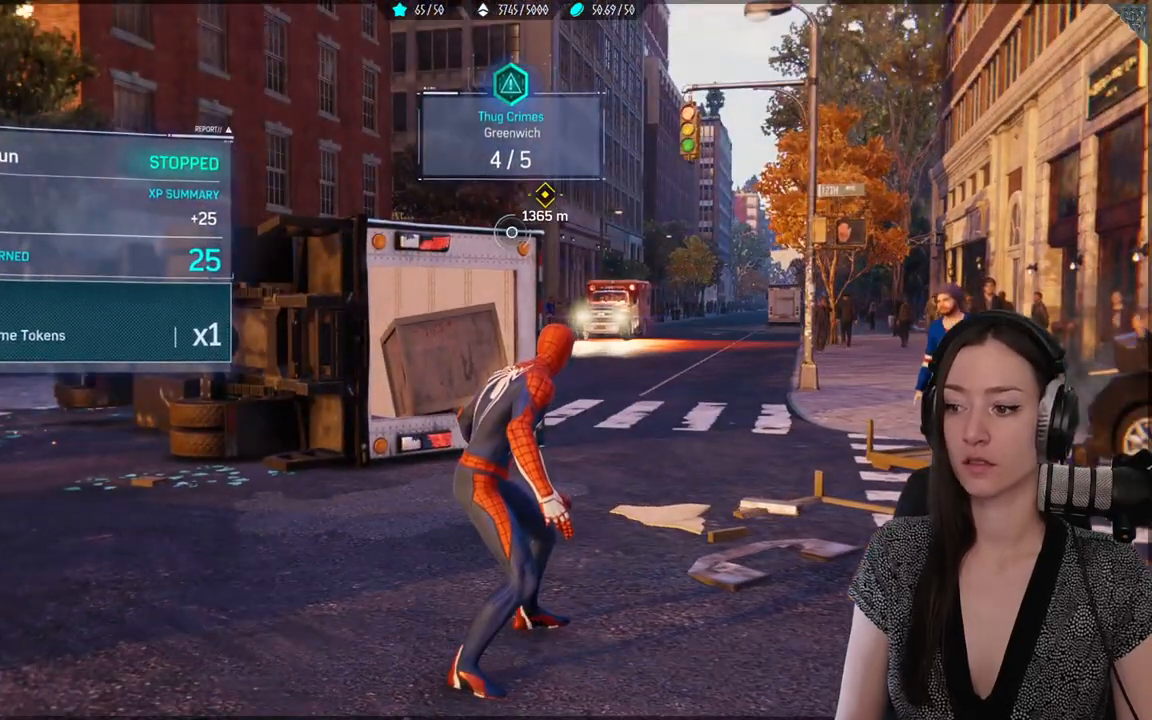
{"dt_ms": 500, "buttons": [], "left_stick": "center", "right_stick": "center", "events": []}
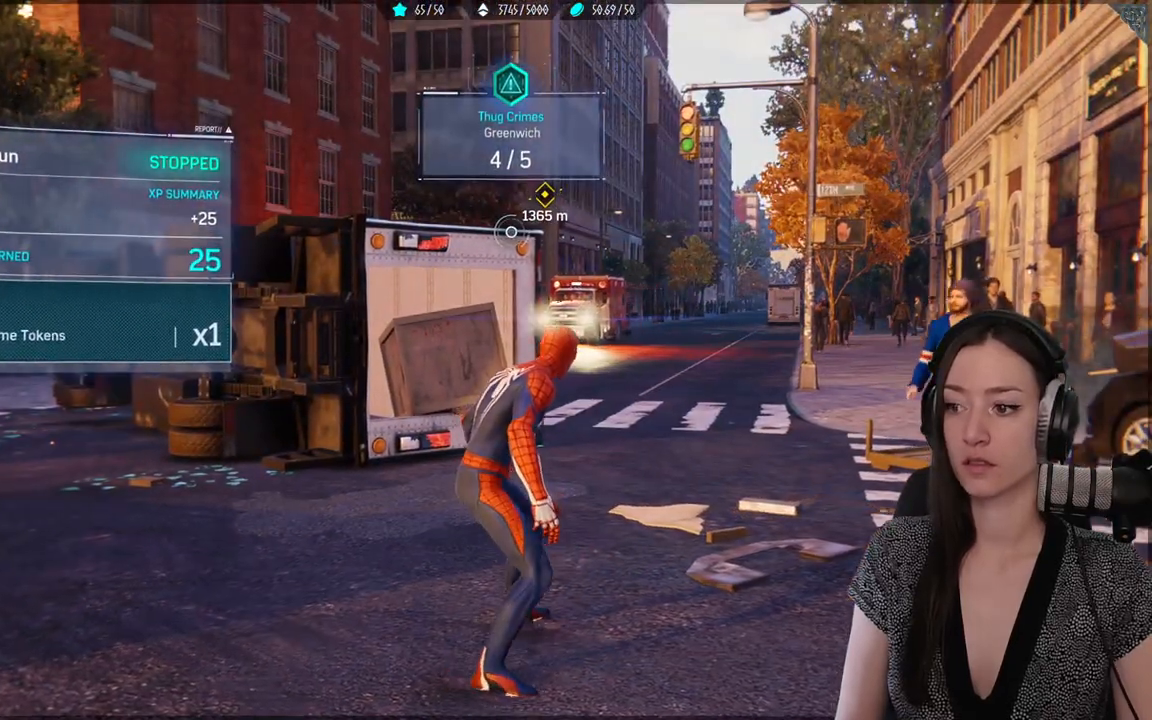
{"dt_ms": 500, "buttons": [], "left_stick": "center", "right_stick": "center", "events": []}
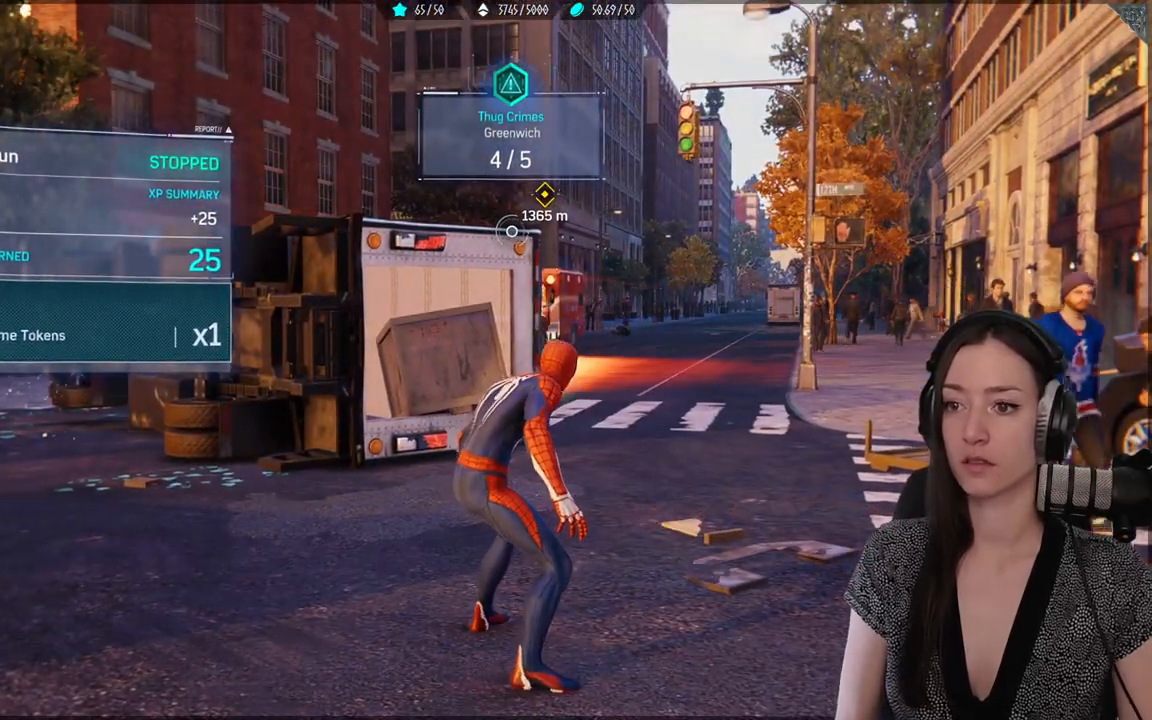
{"dt_ms": 500, "buttons": [], "left_stick": "center", "right_stick": "center", "events": []}
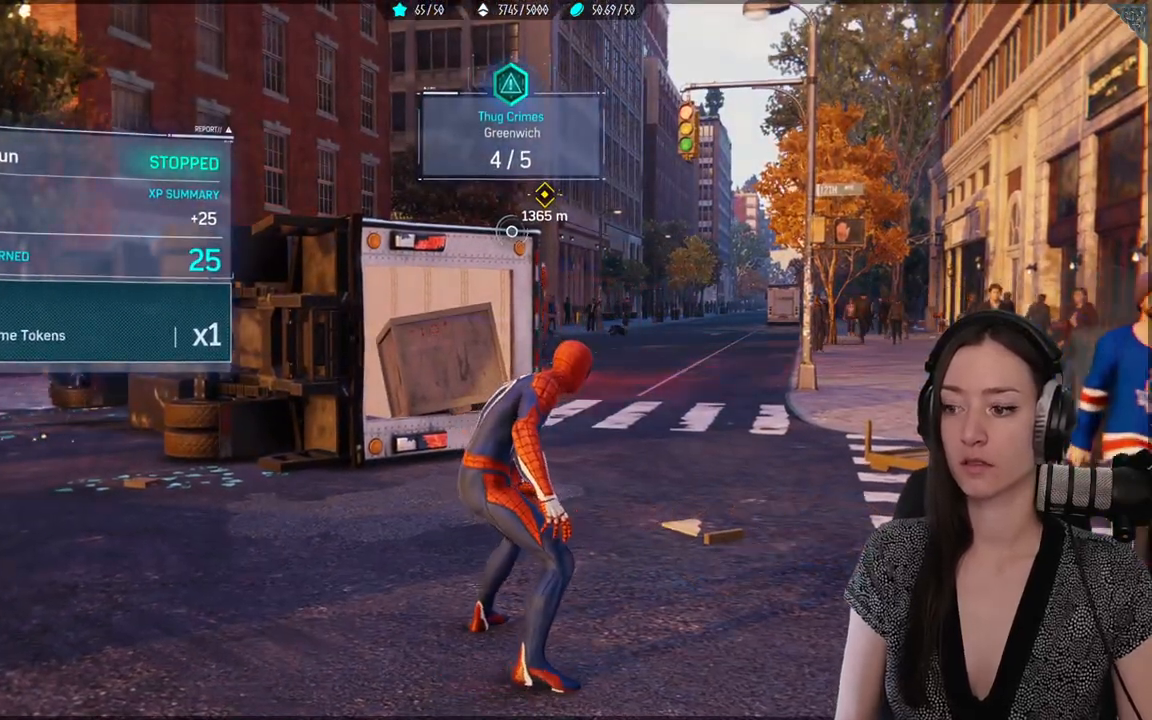
{"dt_ms": 500, "buttons": [], "left_stick": "center", "right_stick": "right", "events": [[33, "right_stick", "right"]]}
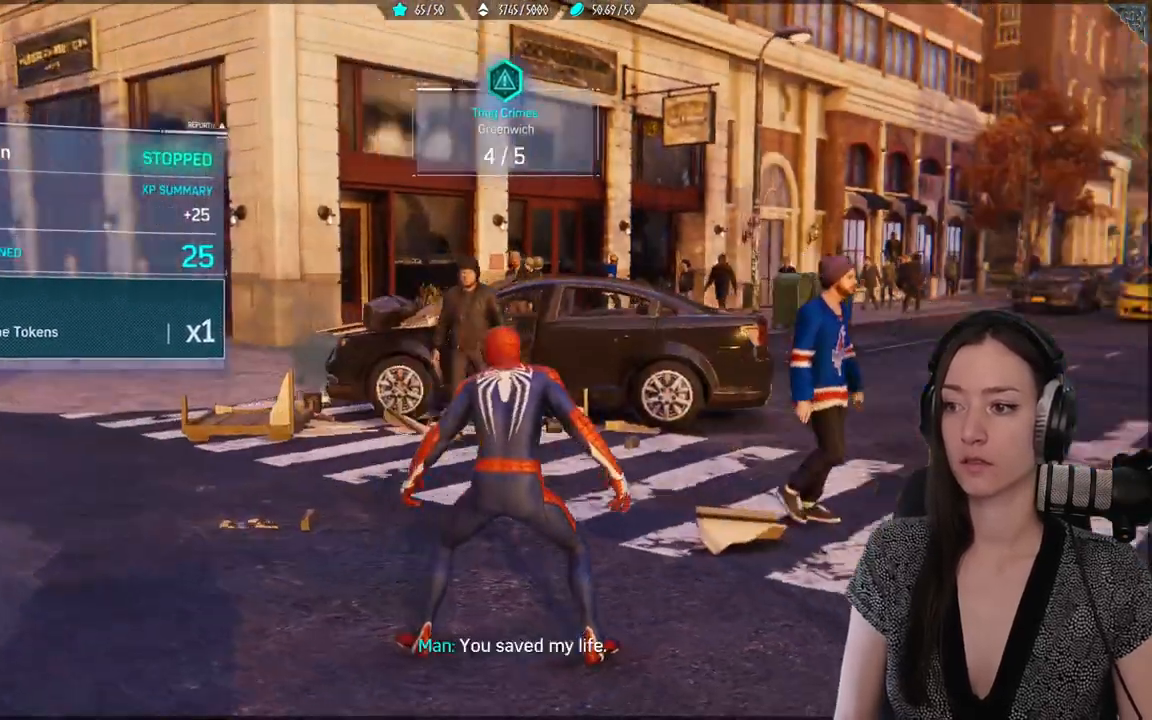
{"dt_ms": 500, "buttons": [], "left_stick": "center", "right_stick": "down-left", "events": [[17, "right_stick", "center"], [383, "right_stick", "down-left"]]}
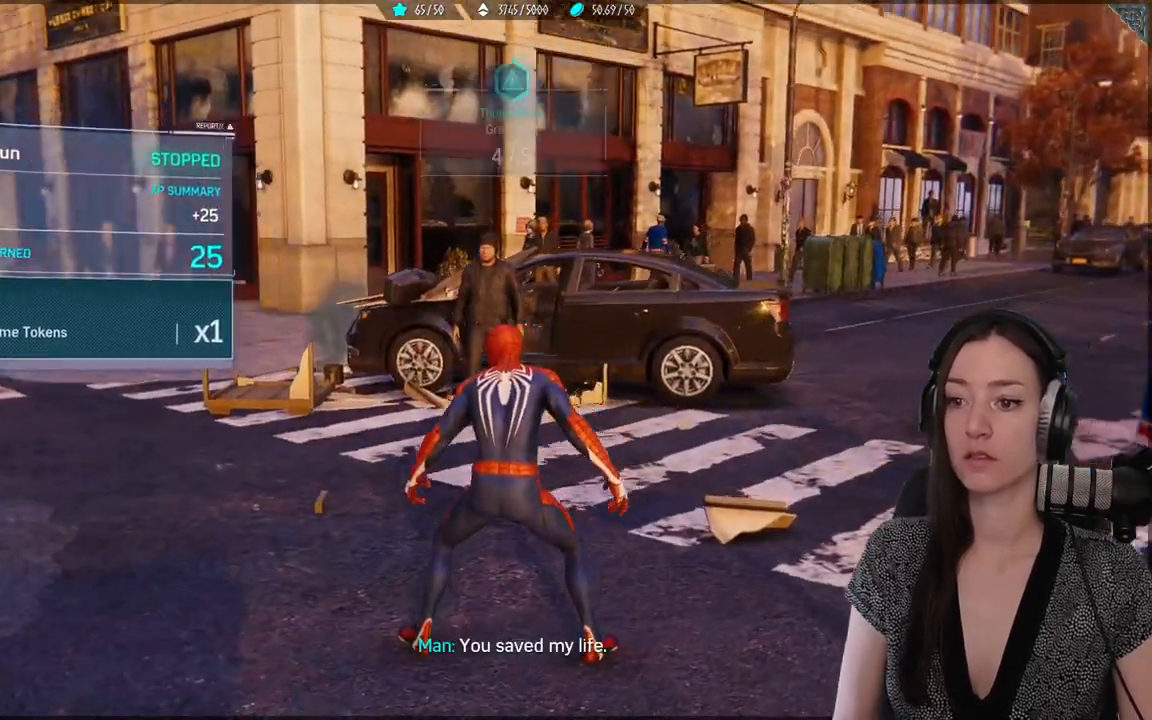
{"dt_ms": 500, "buttons": [], "left_stick": "center", "right_stick": "left", "events": [[83, "right_stick", "center"], [317, "right_stick", "left"]]}